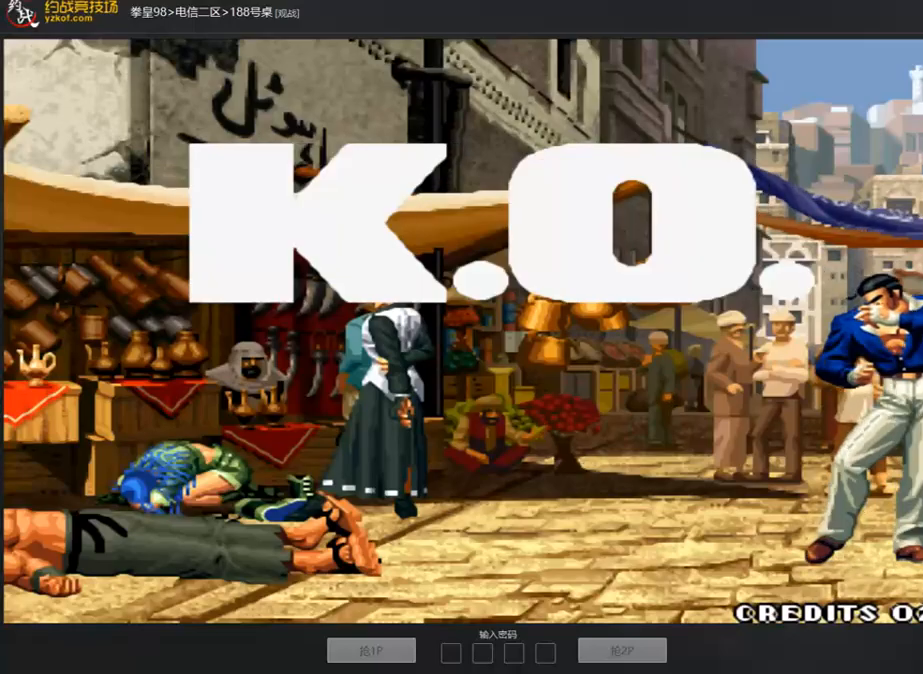
Gameplay with a controller (arcade stick); each line is a JSON object with the inputs held at the frame after it. "events" lists button and stick changes between this image and that frame as [ms after this image, input, new state], when the widget could be followed in between. Not read: L3 R3.
{"buttons": ["D"], "left_stick": "down-left", "events": [[285, "left_stick", "right"], [419, "left_stick", "down"], [436, "B", "up"], [486, "A", "up"], [486, "C", "up"], [486, "left_stick", "down-left"]]}
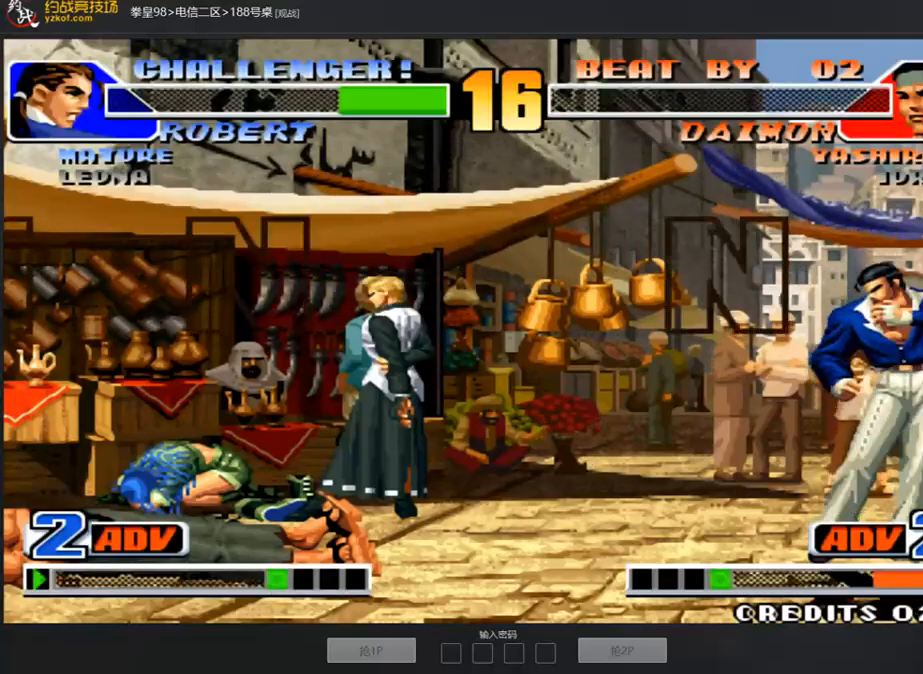
{"buttons": ["A", "B", "C", "D"], "left_stick": "up", "events": [[33, "D", "up"], [67, "left_stick", "up"], [167, "C", "down"], [167, "D", "down"], [184, "left_stick", "right"], [234, "D", "up"], [251, "left_stick", "down"], [301, "A", "down"], [301, "B", "down"], [301, "D", "down"], [318, "left_stick", "left"], [368, "A", "up"], [368, "B", "up"], [368, "C", "up"], [368, "D", "up"], [385, "left_stick", "up"], [435, "A", "down"], [435, "B", "down"], [435, "C", "down"], [435, "D", "down"]]}
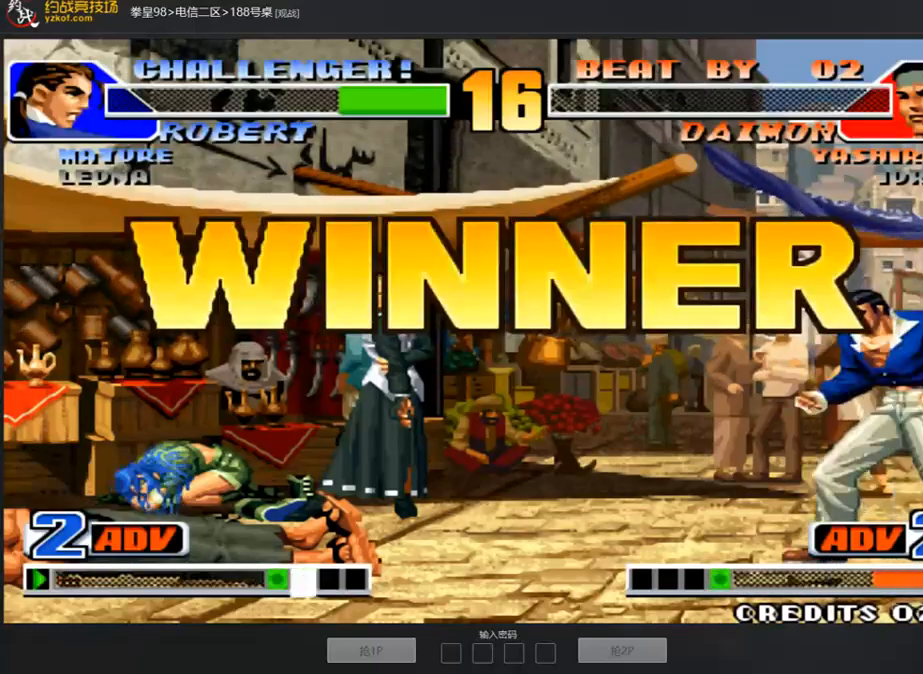
{"buttons": ["C", "D"], "left_stick": "center", "events": [[17, "A", "up"], [17, "B", "up"], [17, "C", "up"], [17, "D", "up"], [17, "left_stick", "right"], [84, "A", "down"], [84, "C", "down"], [84, "D", "down"], [84, "left_stick", "down"], [151, "A", "up"], [151, "C", "up"], [151, "D", "up"], [151, "left_stick", "left"], [201, "C", "down"], [201, "D", "down"], [218, "C", "up"], [218, "D", "up"], [218, "left_stick", "center"], [268, "left_stick", "up"], [335, "A", "down"], [335, "C", "down"], [335, "D", "down"], [335, "left_stick", "center"], [402, "A", "up"], [402, "C", "up"], [402, "D", "up"], [469, "C", "down"], [469, "D", "down"]]}
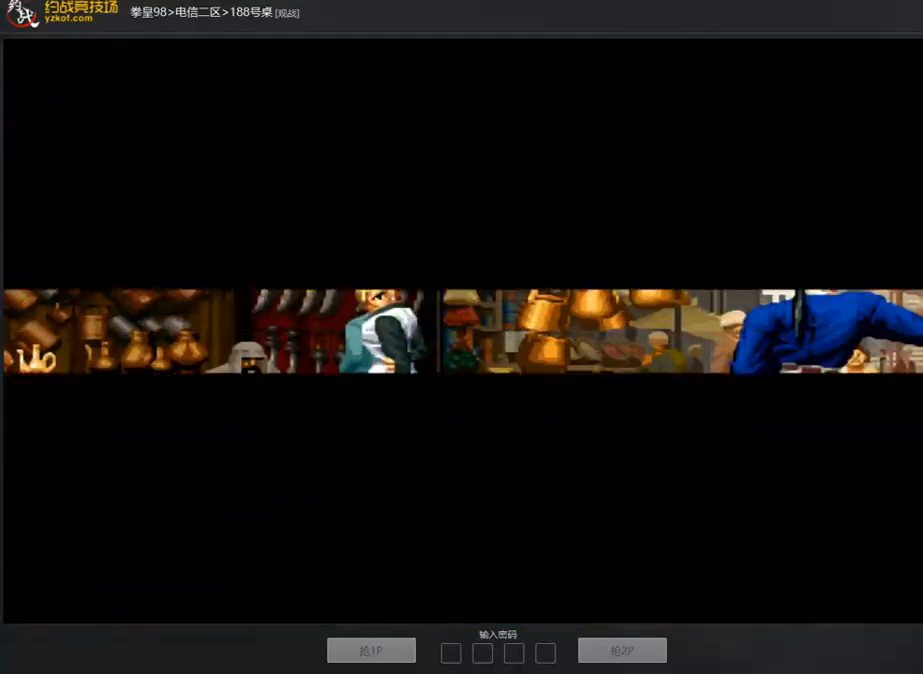
{"buttons": [], "left_stick": "down-right", "events": [[51, "C", "up"], [51, "D", "up"], [101, "A", "down"], [101, "B", "down"], [101, "C", "down"], [101, "D", "down"], [168, "A", "up"], [168, "B", "up"], [168, "C", "up"], [168, "D", "up"], [386, "left_stick", "right"], [436, "left_stick", "down-right"]]}
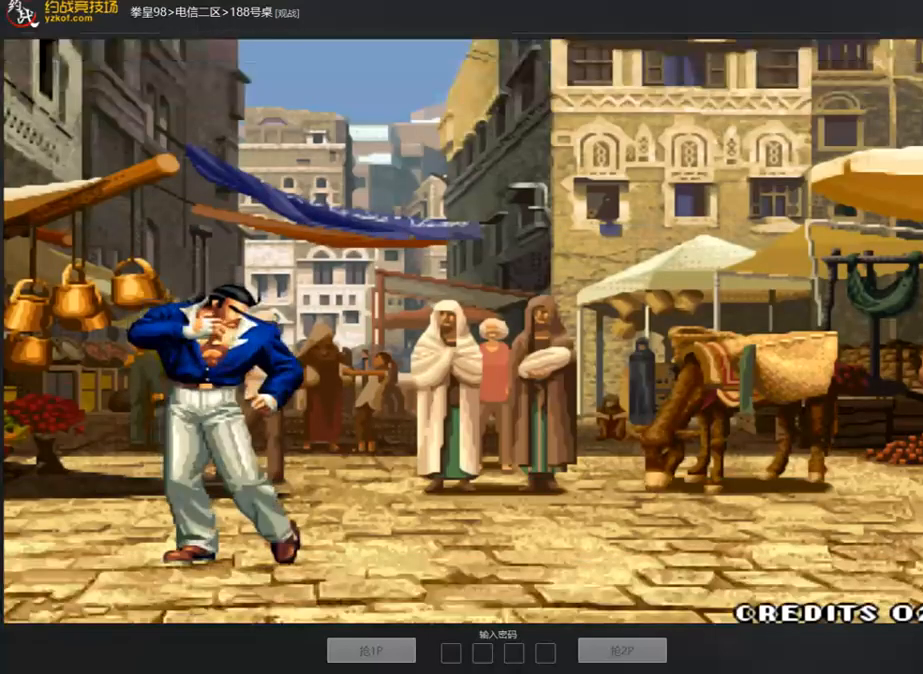
{"buttons": [], "left_stick": "down-right", "events": [[67, "B", "down"], [134, "B", "up"], [402, "B", "down"], [452, "B", "up"]]}
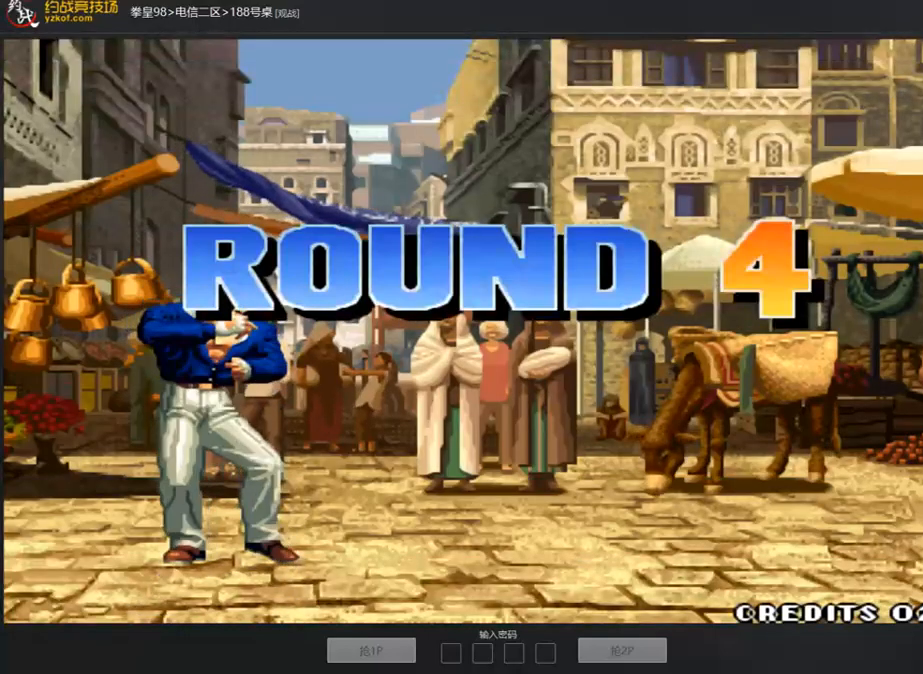
{"buttons": [], "left_stick": "down-right", "events": [[50, "B", "down"], [117, "B", "up"], [251, "A", "down"], [352, "A", "up"]]}
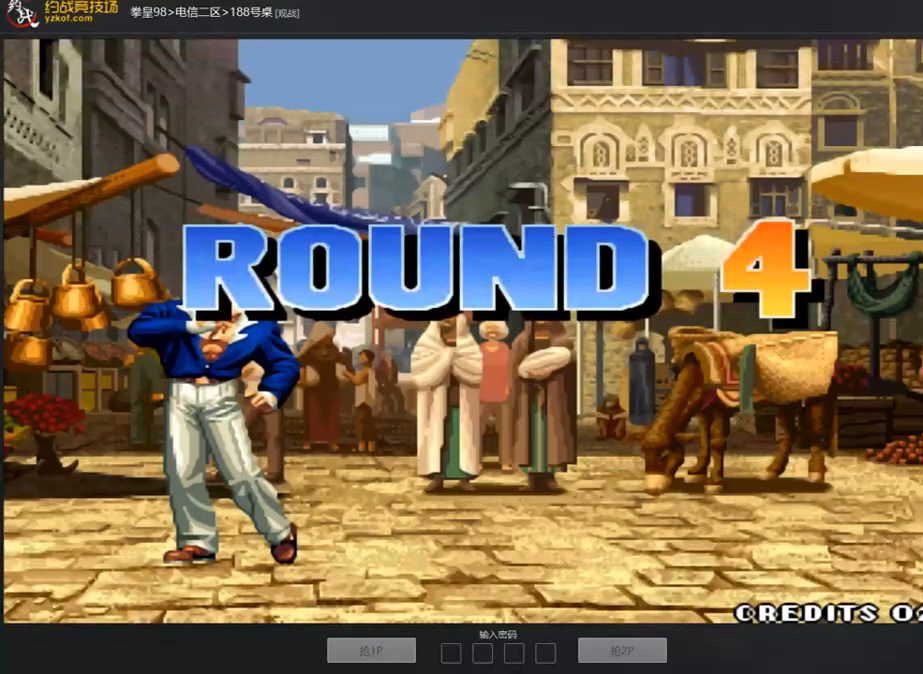
{"buttons": [], "left_stick": "down-right", "events": [[51, "B", "down"], [118, "B", "up"], [201, "B", "down"], [268, "B", "up"], [386, "left_stick", "up-right"], [402, "A", "down"], [469, "A", "up"], [469, "left_stick", "down-right"]]}
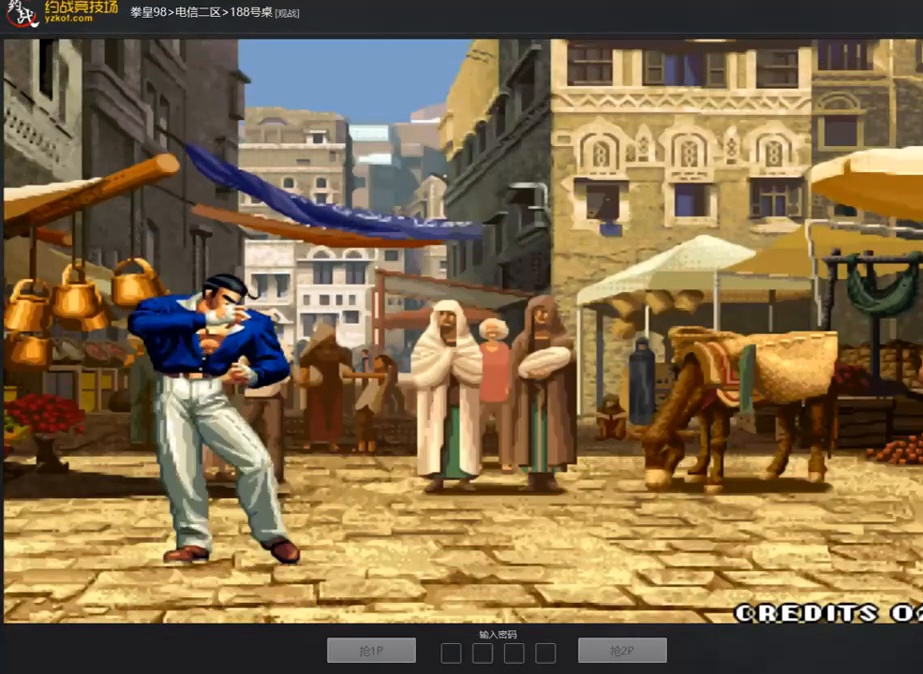
{"buttons": ["A"], "left_stick": "right", "events": [[33, "left_stick", "left"], [100, "left_stick", "up"], [167, "left_stick", "right"], [284, "left_stick", "down"], [351, "left_stick", "left"], [368, "A", "down"], [418, "left_stick", "up"], [435, "A", "up"], [485, "left_stick", "right"], [502, "A", "down"]]}
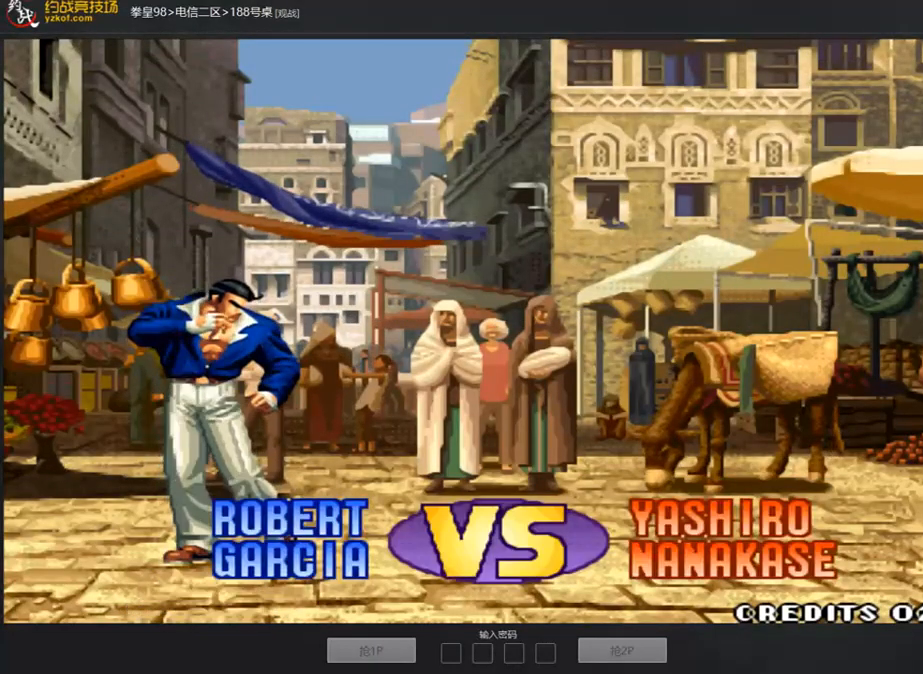
{"buttons": [], "left_stick": "down", "events": [[67, "left_stick", "down"], [117, "A", "up"], [134, "left_stick", "left"], [201, "left_stick", "up"], [318, "left_stick", "right"], [402, "left_stick", "down"], [452, "C", "down"], [452, "D", "down"], [469, "C", "up"], [469, "D", "up"]]}
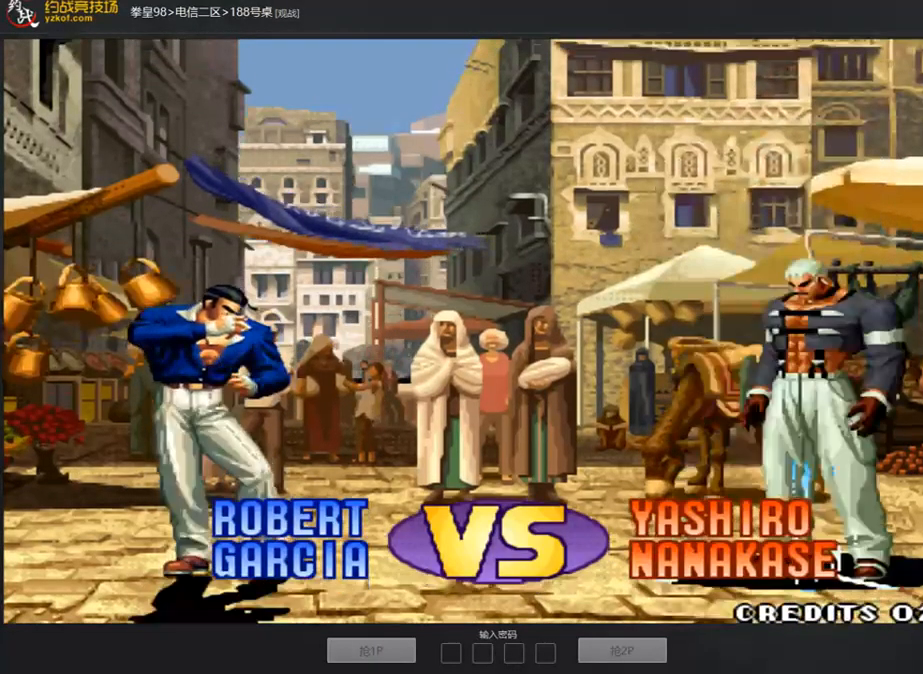
{"buttons": [], "left_stick": "center", "events": [[33, "left_stick", "center"], [100, "A", "down"], [100, "B", "down"], [100, "C", "down"], [100, "D", "down"], [167, "A", "up"], [167, "B", "up"], [167, "C", "up"], [184, "D", "up"]]}
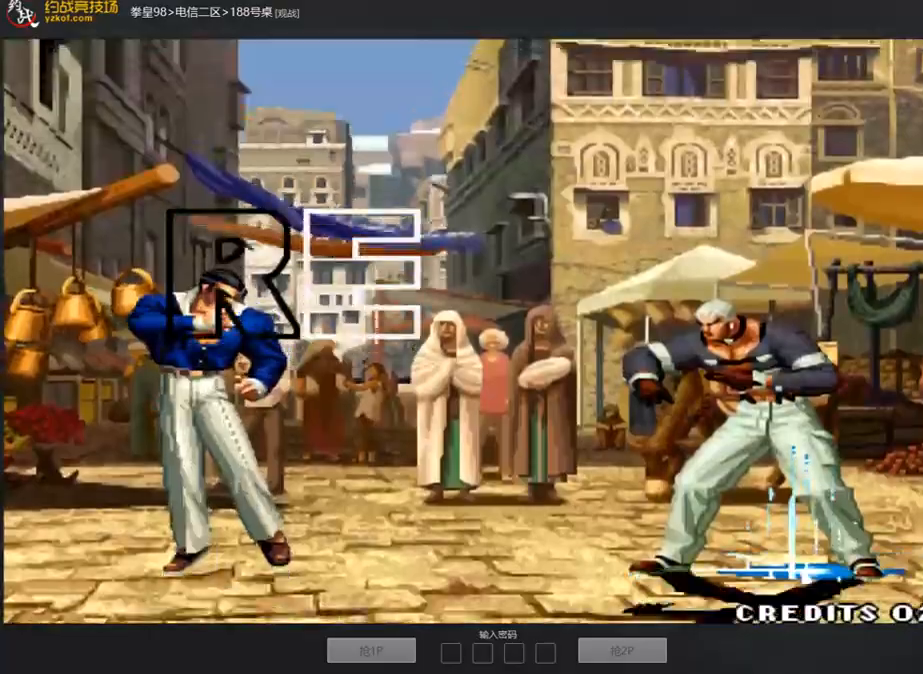
{"buttons": ["A"], "left_stick": "center", "events": [[435, "A", "down"]]}
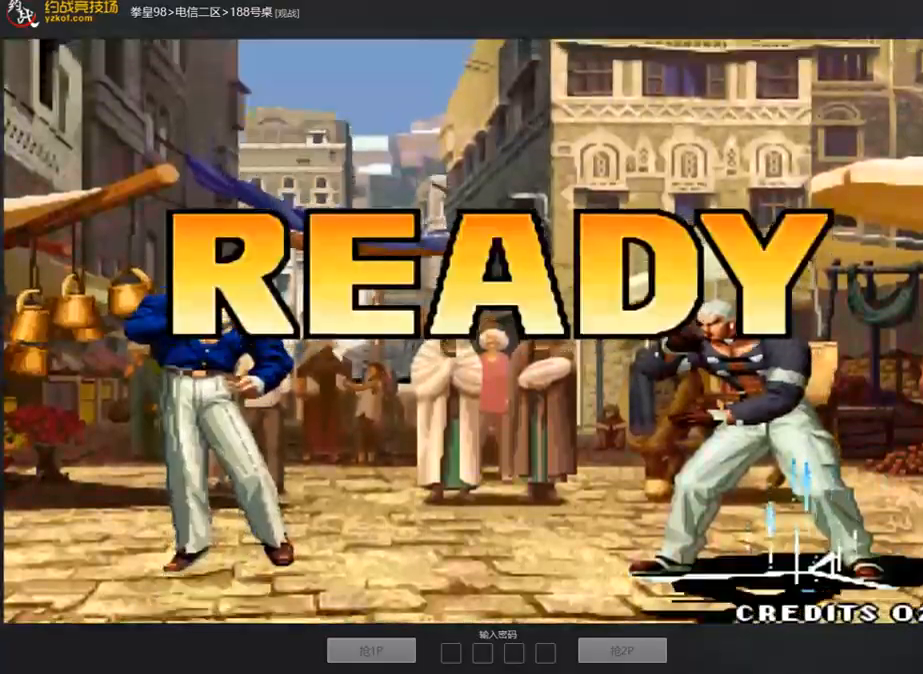
{"buttons": [], "left_stick": "right", "events": [[151, "left_stick", "down"], [168, "A", "up"], [268, "A", "down"], [285, "left_stick", "left"], [352, "left_stick", "up"], [402, "A", "up"], [436, "left_stick", "right"]]}
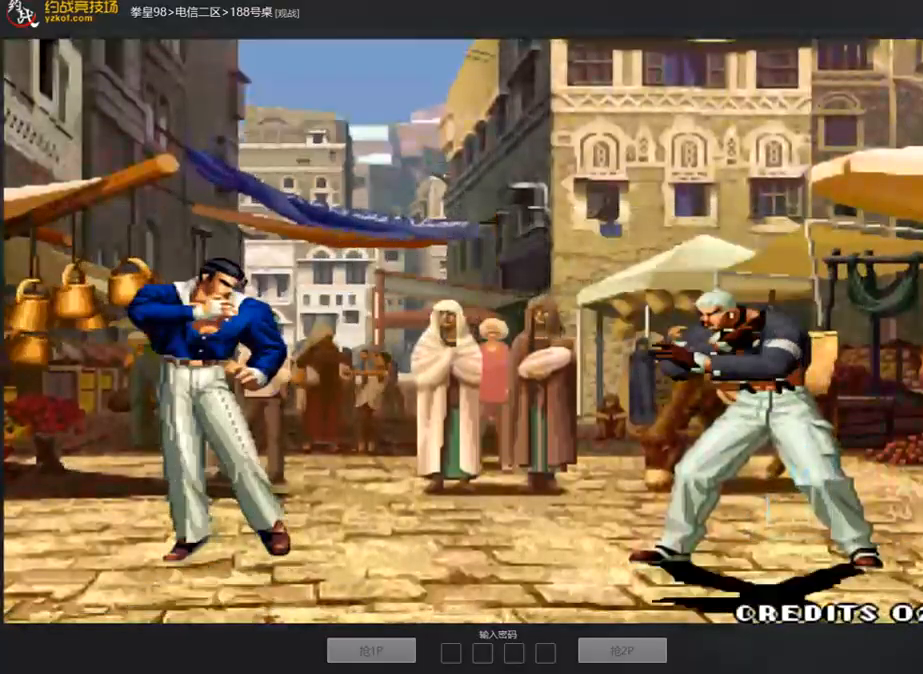
{"buttons": [], "left_stick": "center", "events": [[33, "left_stick", "down"], [100, "left_stick", "left"], [167, "left_stick", "up"], [251, "left_stick", "right"], [318, "left_stick", "down"], [435, "C", "down"], [435, "D", "down"], [435, "left_stick", "center"], [452, "C", "up"], [452, "D", "up"]]}
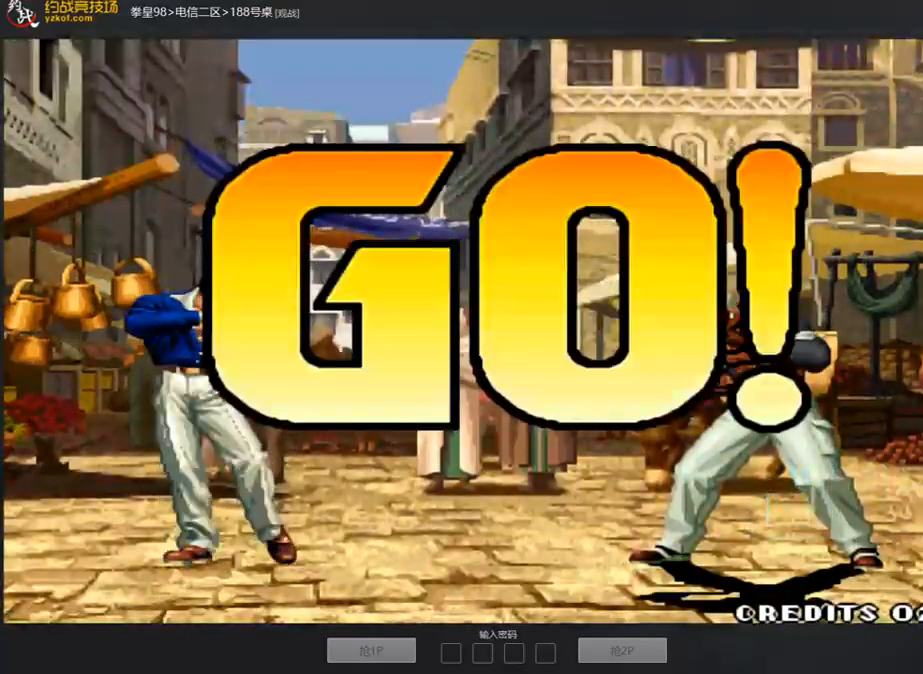
{"buttons": [], "left_stick": "left", "events": [[34, "A", "down"], [34, "B", "down"], [34, "C", "down"], [34, "D", "down"], [134, "A", "up"], [134, "B", "up"], [134, "C", "up"], [134, "D", "up"], [301, "left_stick", "right"], [385, "left_stick", "down"], [452, "left_stick", "left"]]}
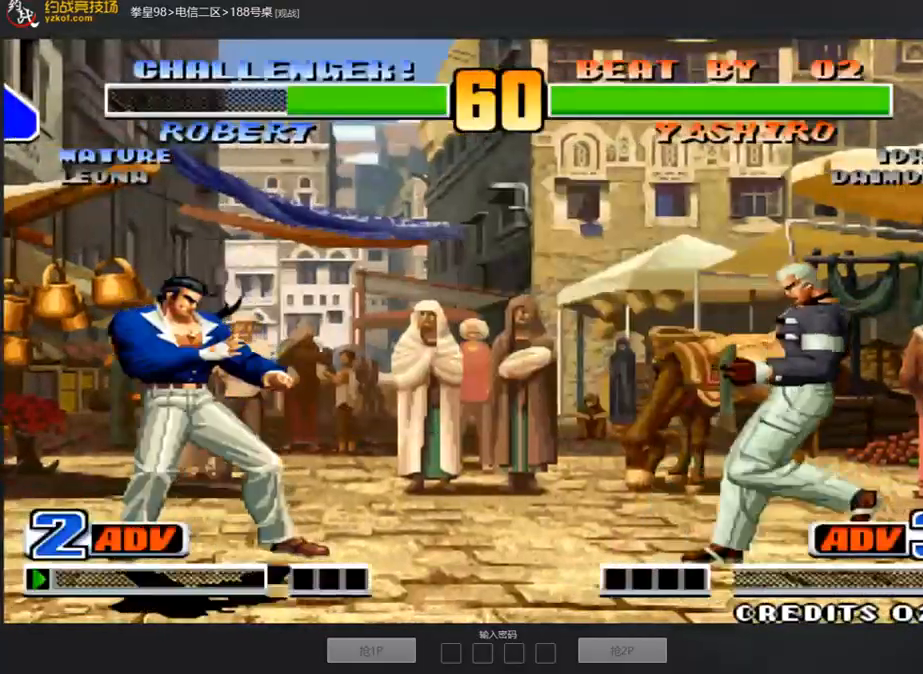
{"buttons": [], "left_stick": "left", "events": [[168, "left_stick", "center"], [218, "left_stick", "right"], [352, "left_stick", "down"], [452, "left_stick", "left"]]}
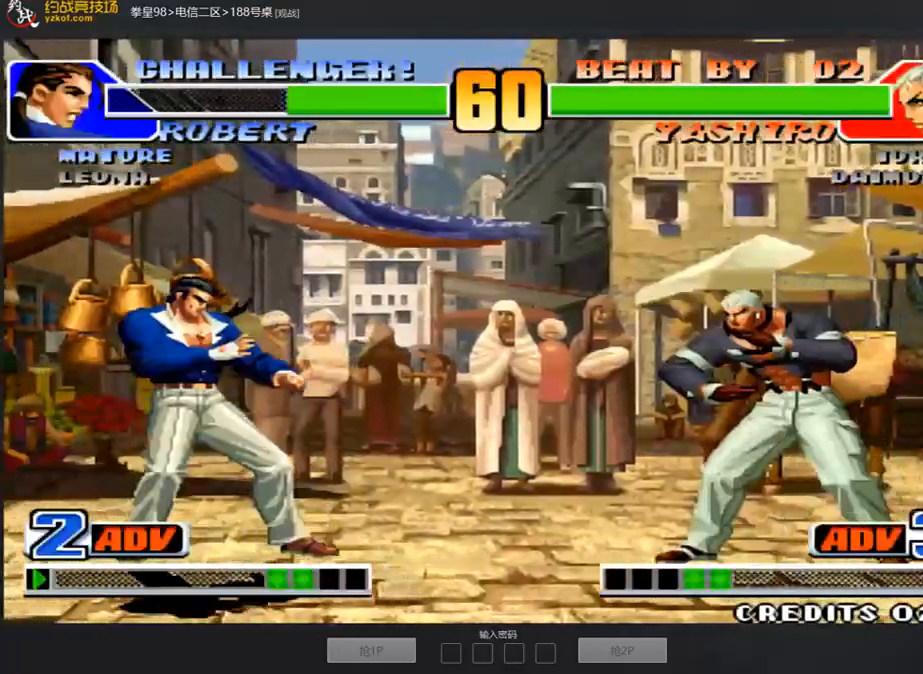
{"buttons": [], "left_stick": "left", "events": [[251, "left_stick", "right"], [385, "left_stick", "center"], [452, "left_stick", "left"]]}
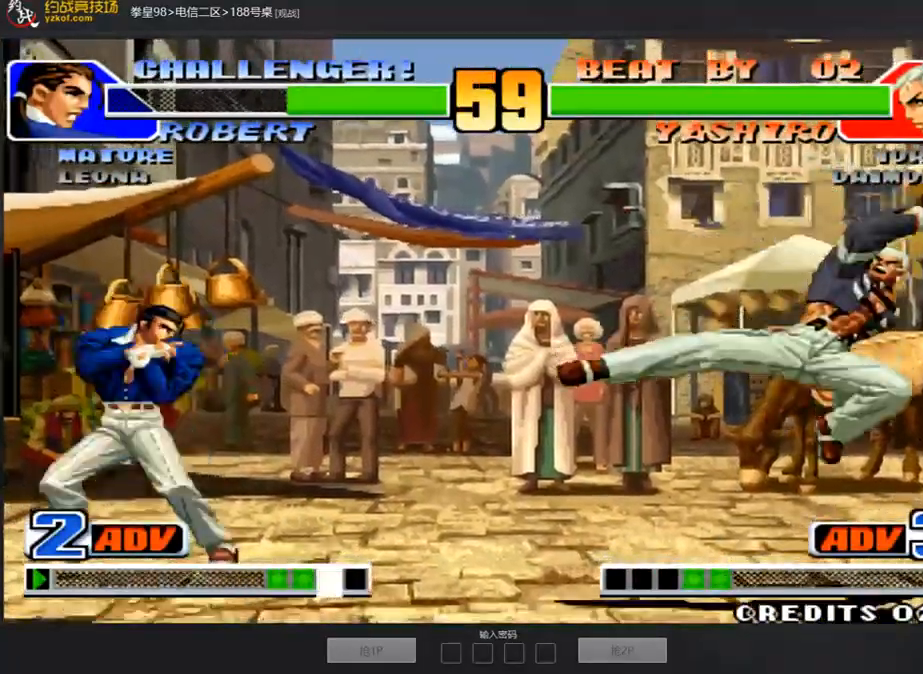
{"buttons": [], "left_stick": "left", "events": [[51, "left_stick", "center"], [101, "left_stick", "right"], [168, "left_stick", "down"], [302, "left_stick", "left"]]}
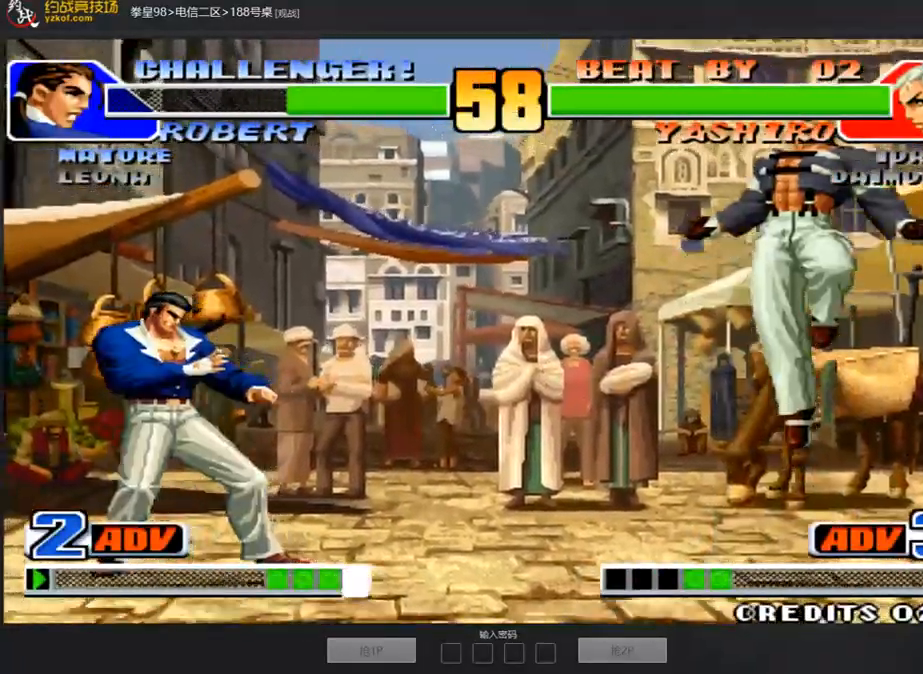
{"buttons": [], "left_stick": "center", "events": [[201, "B", "down"], [201, "C", "down"], [201, "left_stick", "center"], [217, "A", "down"], [368, "A", "up"], [385, "C", "up"], [401, "B", "up"]]}
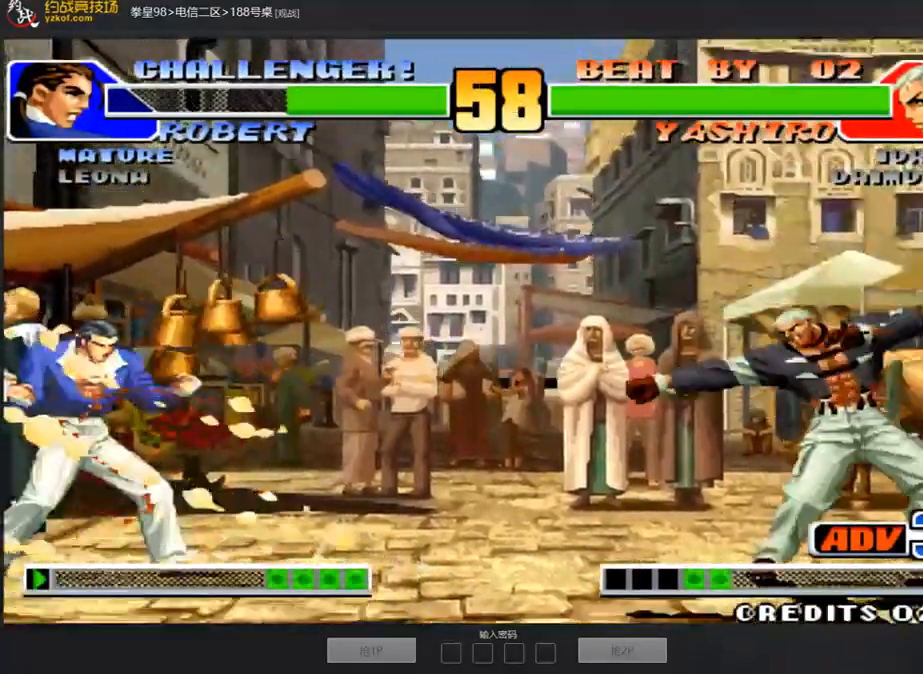
{"buttons": [], "left_stick": "right", "events": [[84, "left_stick", "right"], [201, "left_stick", "down"], [268, "left_stick", "left"], [502, "left_stick", "right"]]}
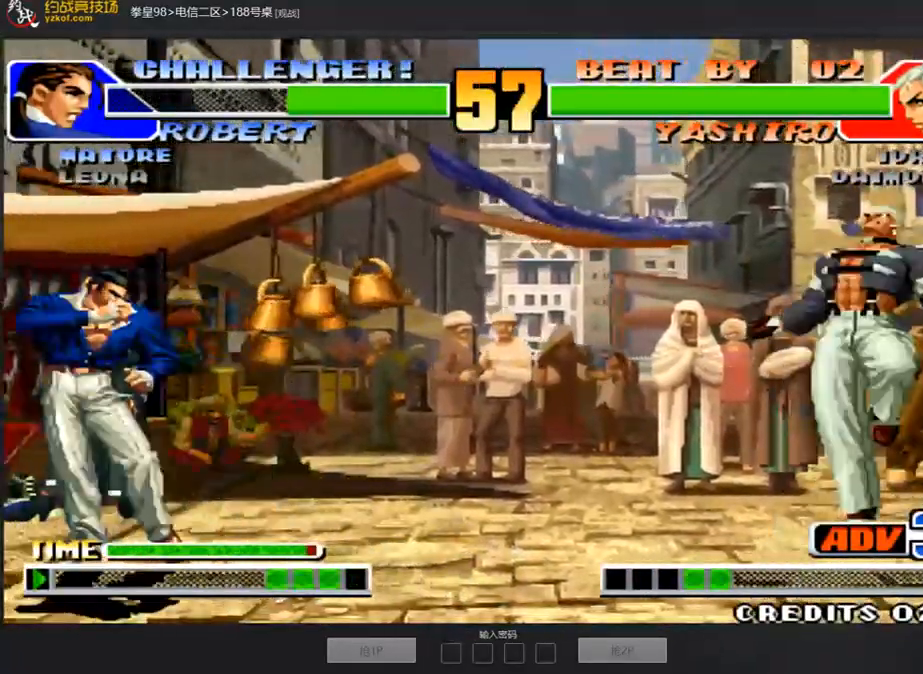
{"buttons": ["B"], "left_stick": "down-left", "events": [[235, "left_stick", "center"], [318, "left_stick", "right"], [452, "B", "down"], [452, "left_stick", "down"], [503, "left_stick", "down-left"]]}
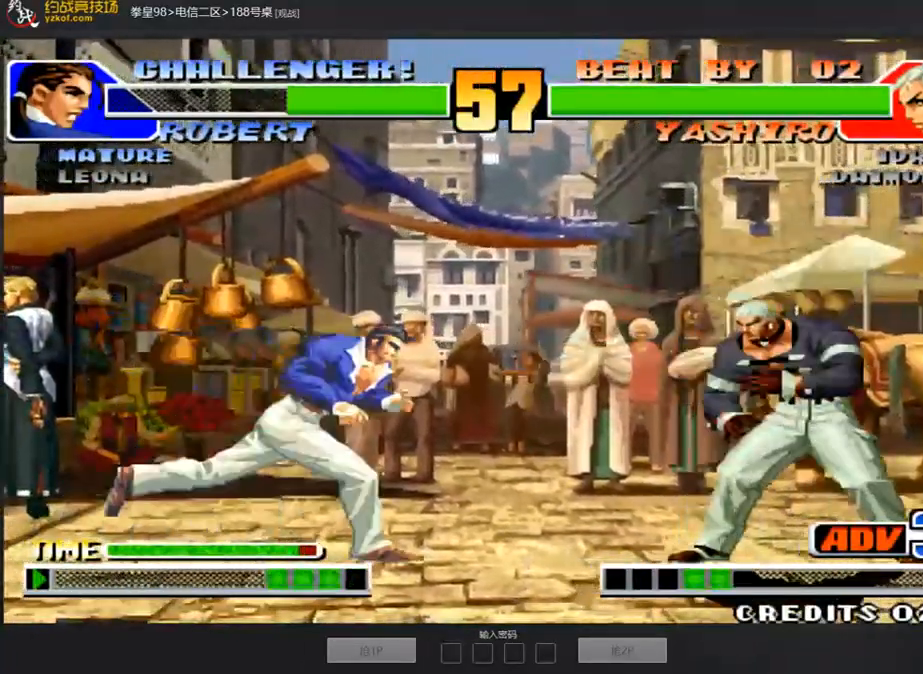
{"buttons": [], "left_stick": "left", "events": [[100, "left_stick", "left"], [134, "B", "up"], [217, "left_stick", "center"], [284, "left_stick", "down-right"], [502, "left_stick", "left"]]}
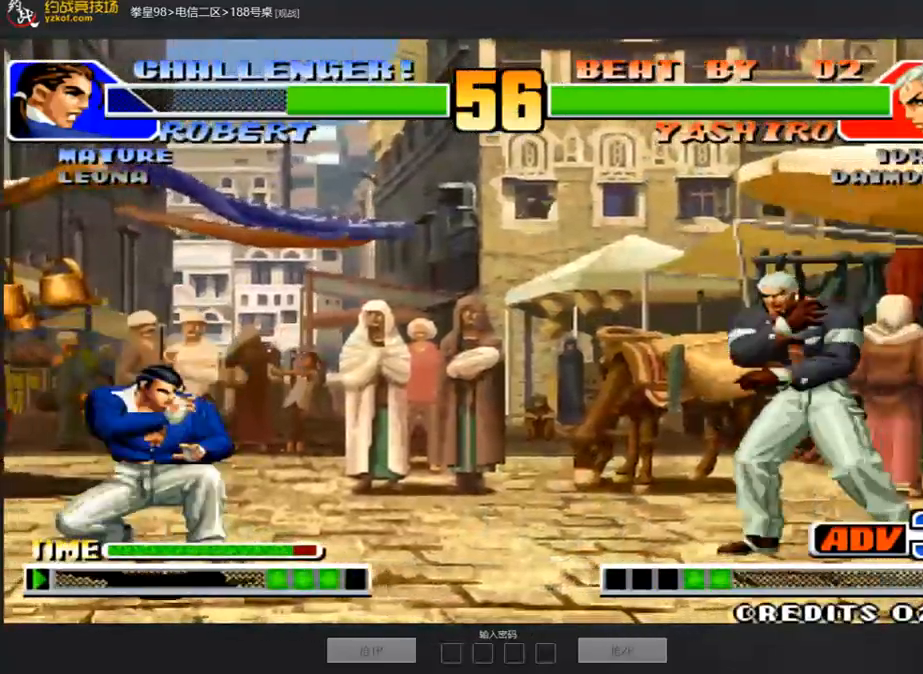
{"buttons": [], "left_stick": "left", "events": [[184, "left_stick", "right"], [402, "left_stick", "left"]]}
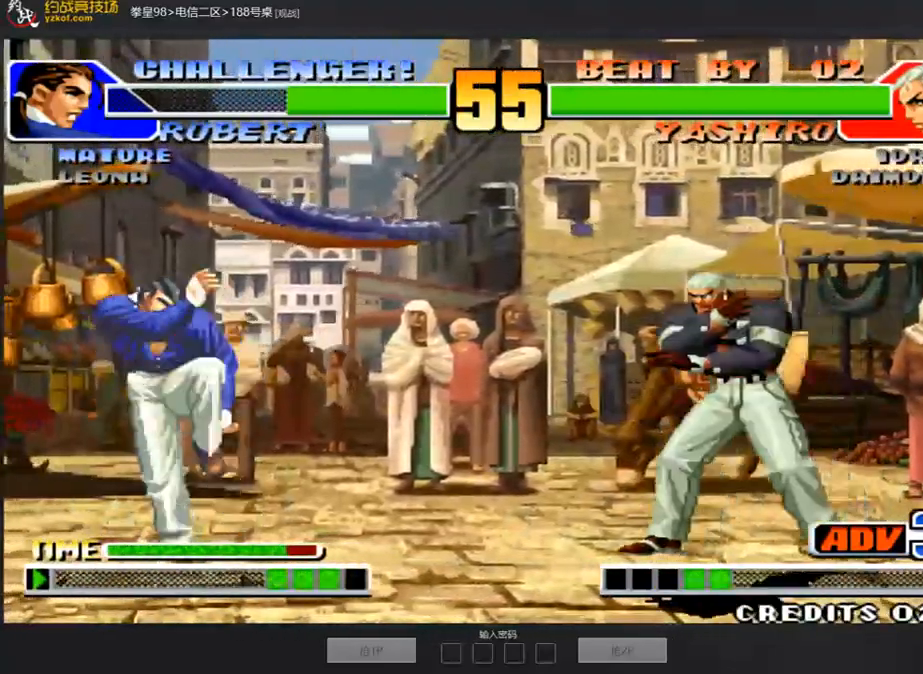
{"buttons": [], "left_stick": "left", "events": [[335, "left_stick", "center"], [402, "left_stick", "left"]]}
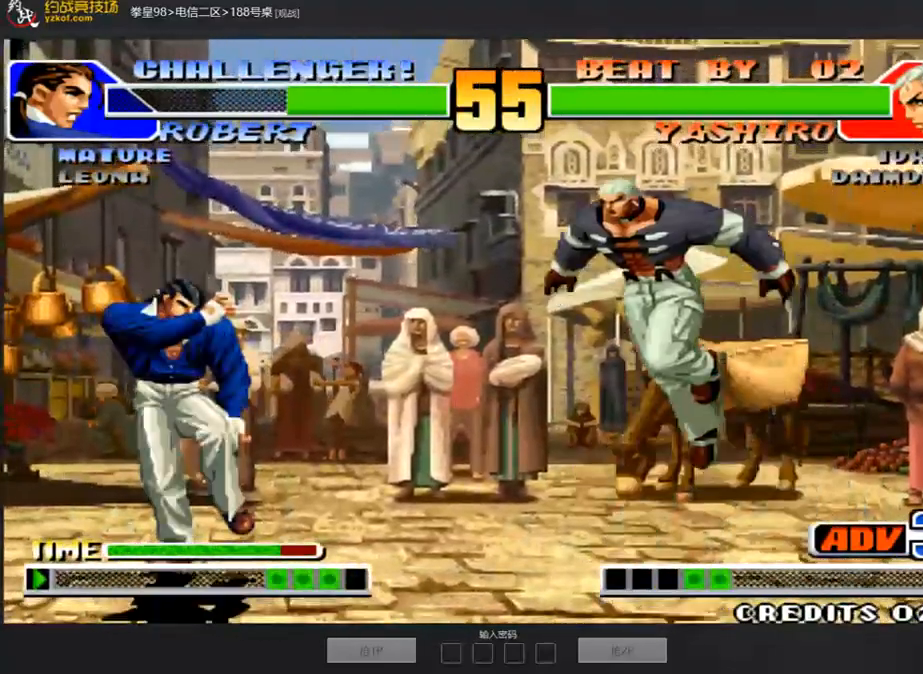
{"buttons": [], "left_stick": "center", "events": [[385, "left_stick", "right"], [468, "left_stick", "center"]]}
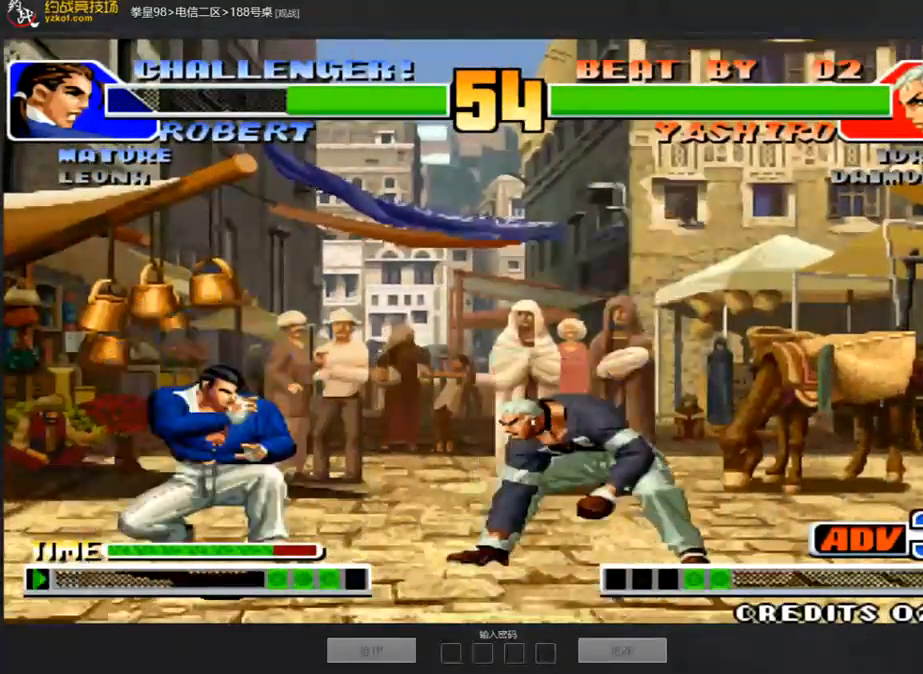
{"buttons": ["D"], "left_stick": "right", "events": [[17, "C", "down"], [17, "D", "down"], [134, "D", "up"], [151, "C", "up"], [285, "left_stick", "left"], [419, "left_stick", "down"], [469, "D", "down"], [486, "left_stick", "right"]]}
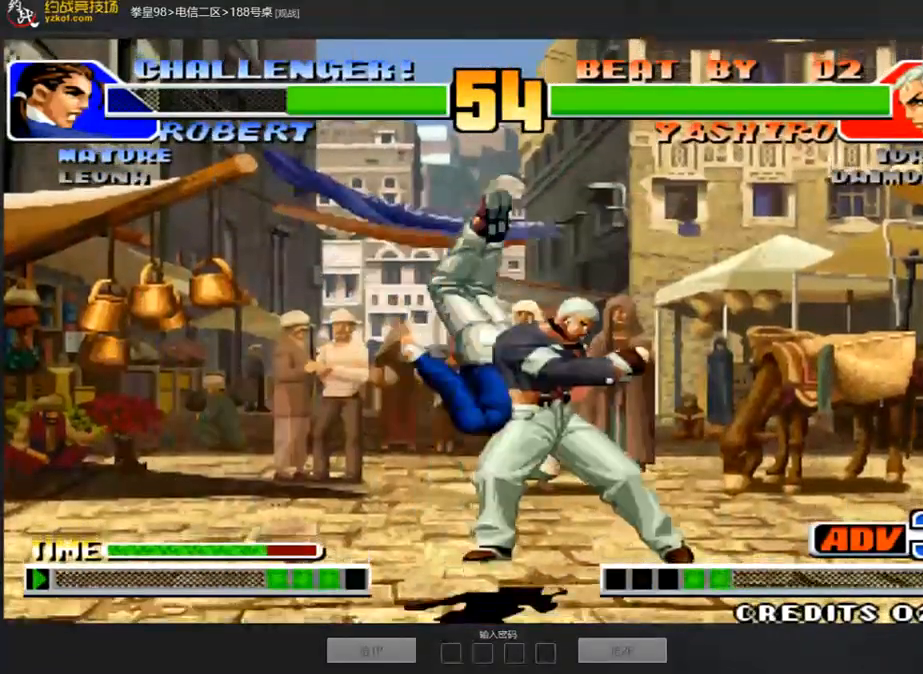
{"buttons": [], "left_stick": "center", "events": [[34, "D", "up"], [101, "D", "down"], [302, "D", "up"], [302, "left_stick", "center"], [352, "left_stick", "left"], [503, "left_stick", "center"]]}
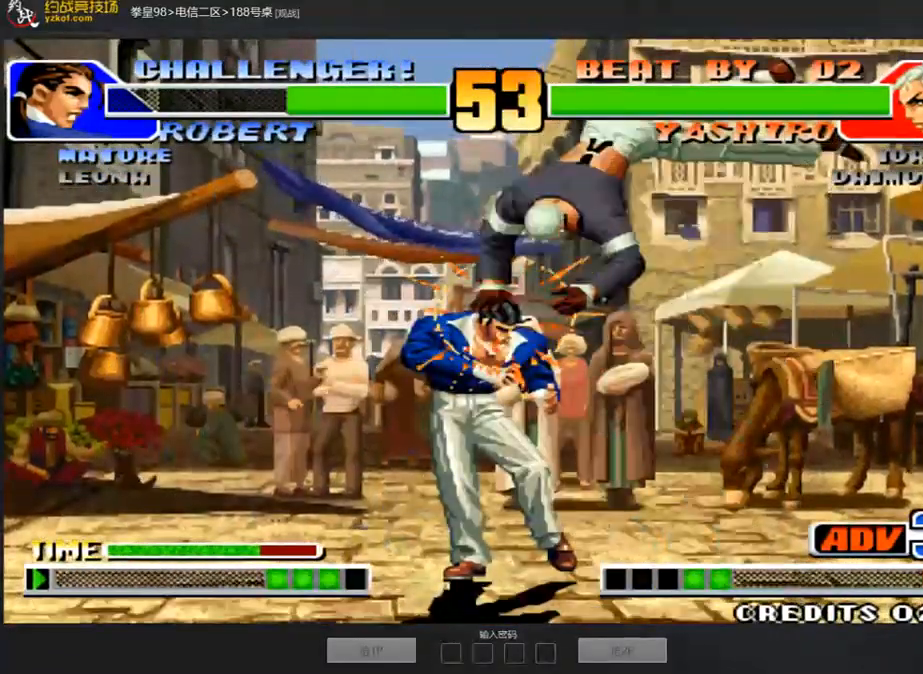
{"buttons": [], "left_stick": "center", "events": []}
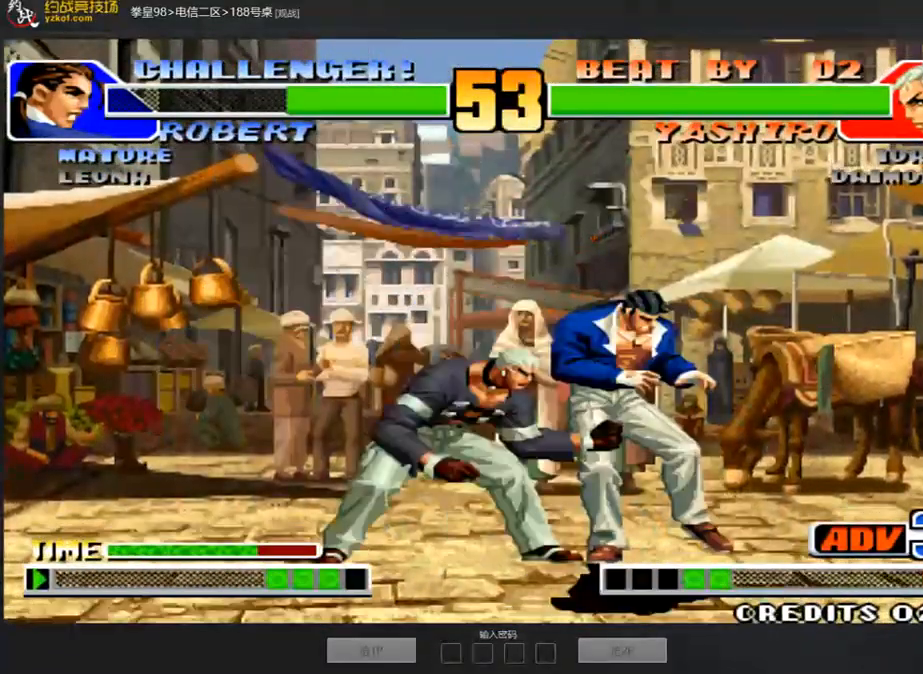
{"buttons": [], "left_stick": "center", "events": [[101, "A", "down"], [168, "A", "up"], [235, "A", "down"], [302, "A", "up"], [419, "A", "down"], [502, "A", "up"]]}
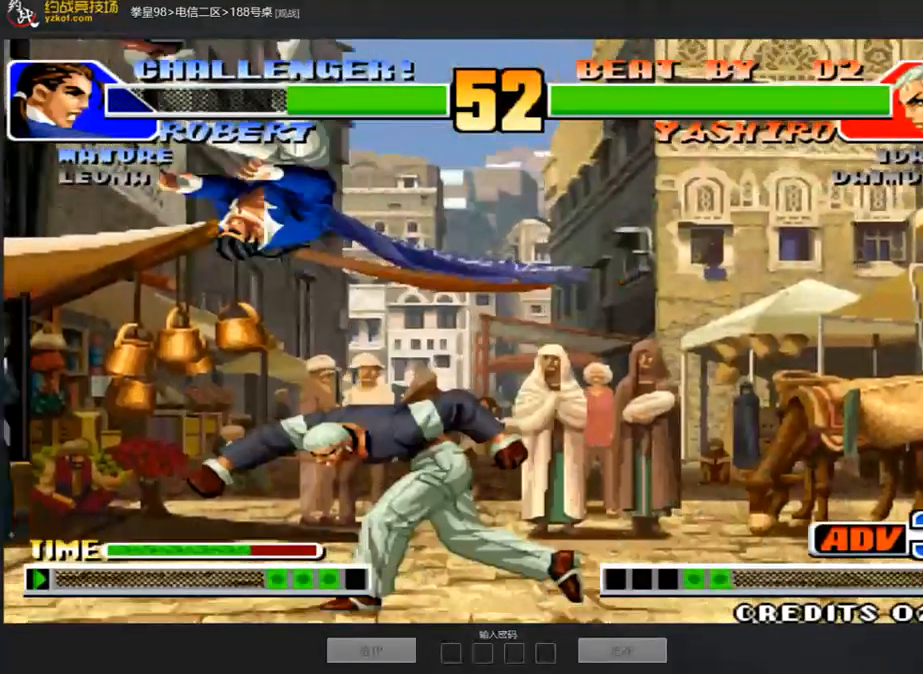
{"buttons": ["A"], "left_stick": "center", "events": [[67, "A", "down"], [185, "A", "up"], [252, "A", "down"], [335, "A", "up"], [436, "A", "down"]]}